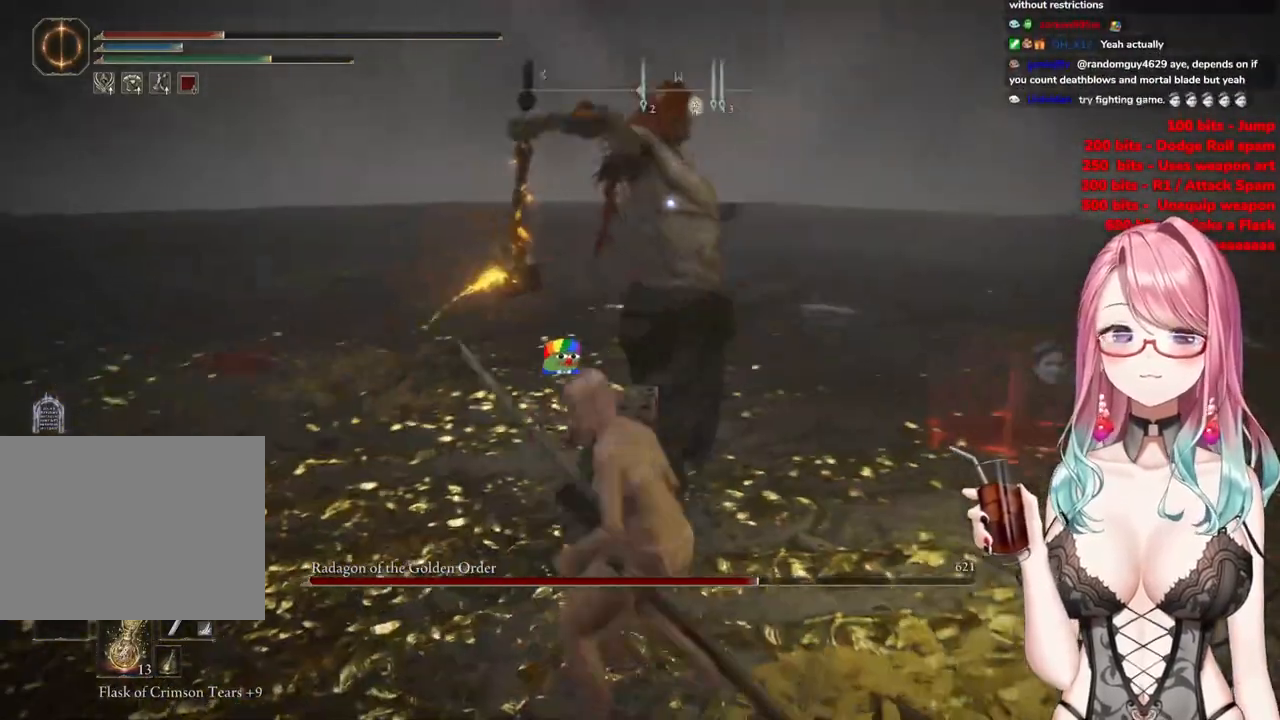
Gameplay with a controller (PlayStation layout); each line is a JSON object with the inputs held at the frame after it. "events" lists button and stick changes between this image and that frame as [ms after this image, input, new state], when the widget could be followed in between.
{"buttons": [], "left_stick": "up-left", "right_stick": "center", "events": [[33, "CIRCLE", "down"], [167, "CIRCLE", "up"]]}
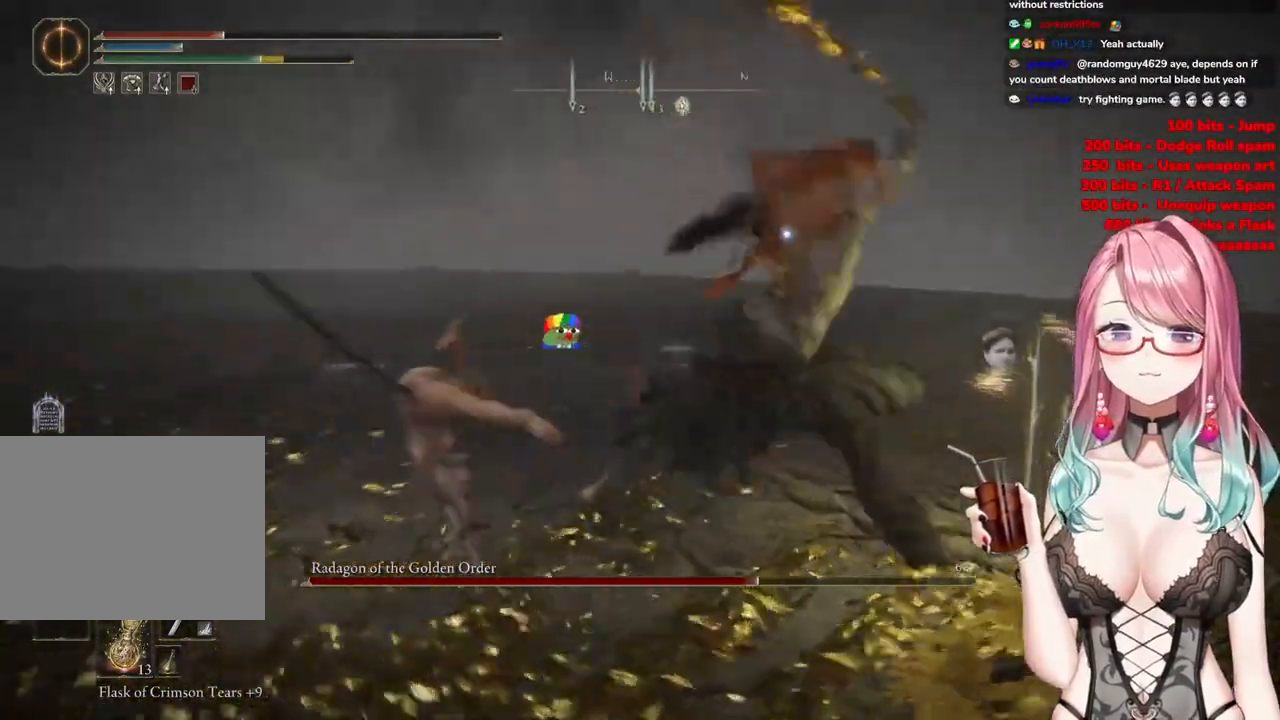
{"buttons": [], "left_stick": "up", "right_stick": "center", "events": [[467, "left_stick", "up"]]}
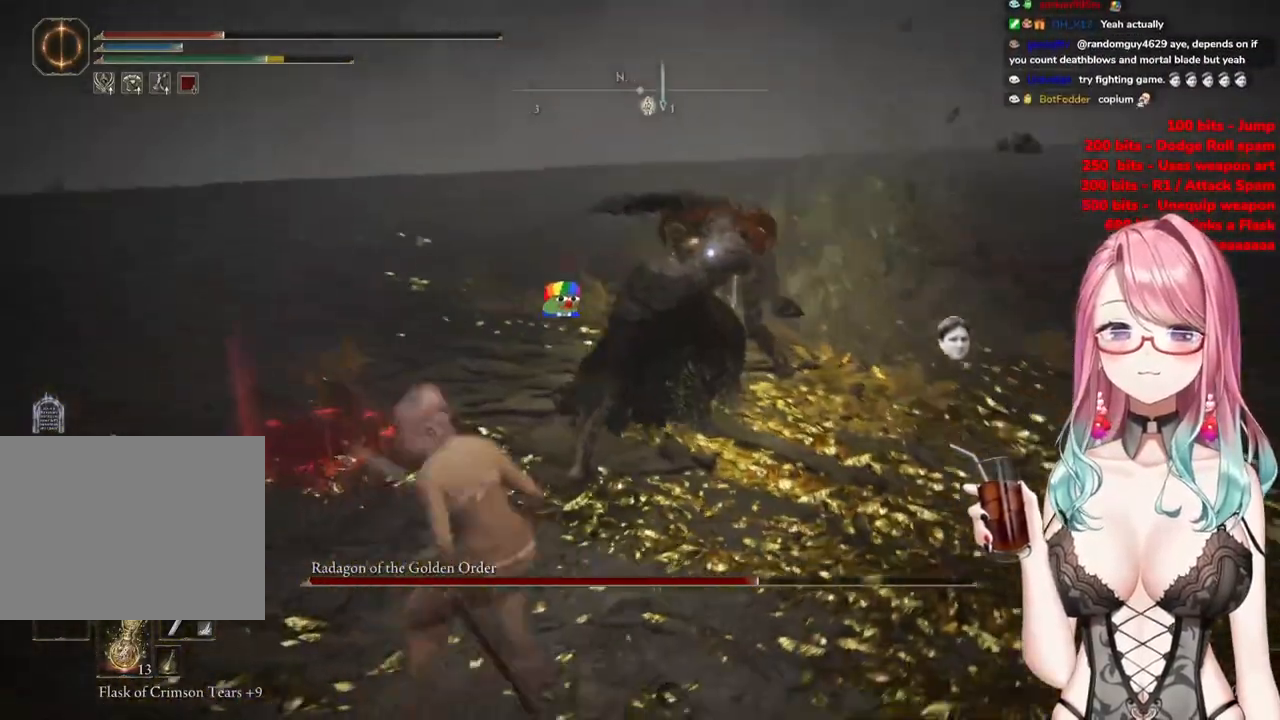
{"buttons": [], "left_stick": "center", "right_stick": "center", "events": [[33, "CROSS", "down"], [167, "CROSS", "up"], [167, "R2", "down"], [250, "left_stick", "center"], [333, "R2", "up"]]}
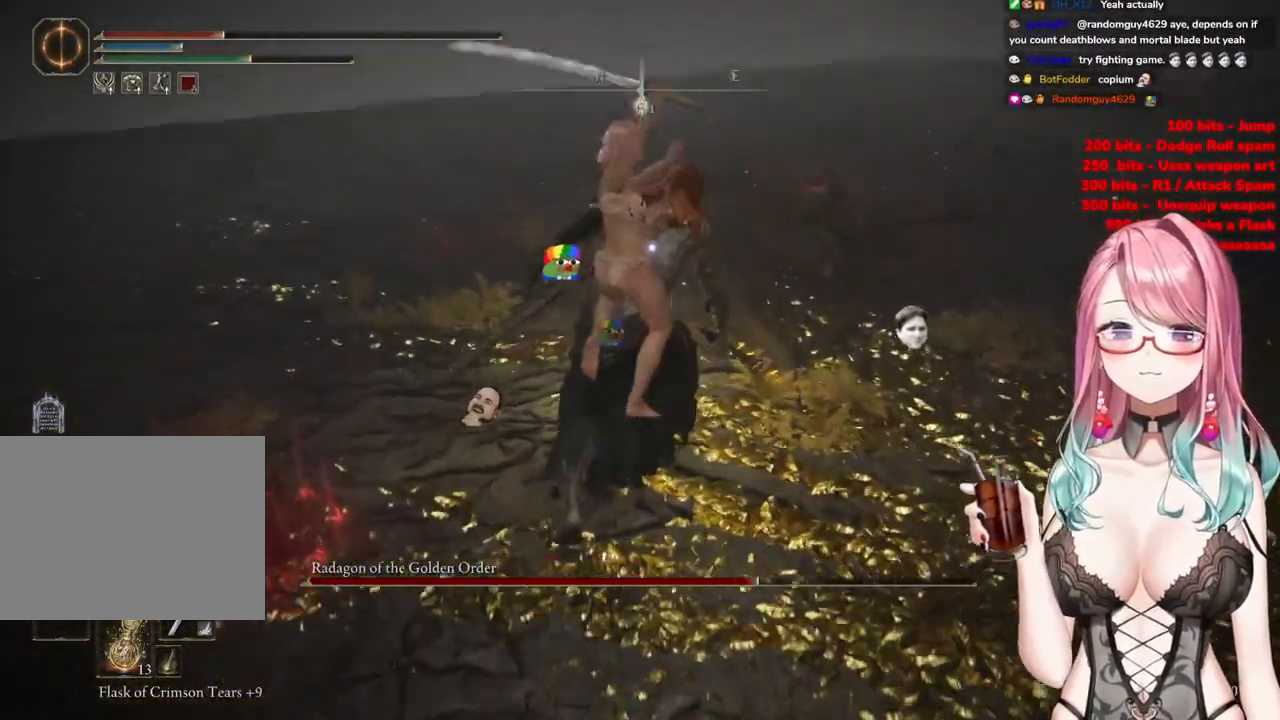
{"buttons": [], "left_stick": "left", "right_stick": "center", "events": [[184, "left_stick", "left"]]}
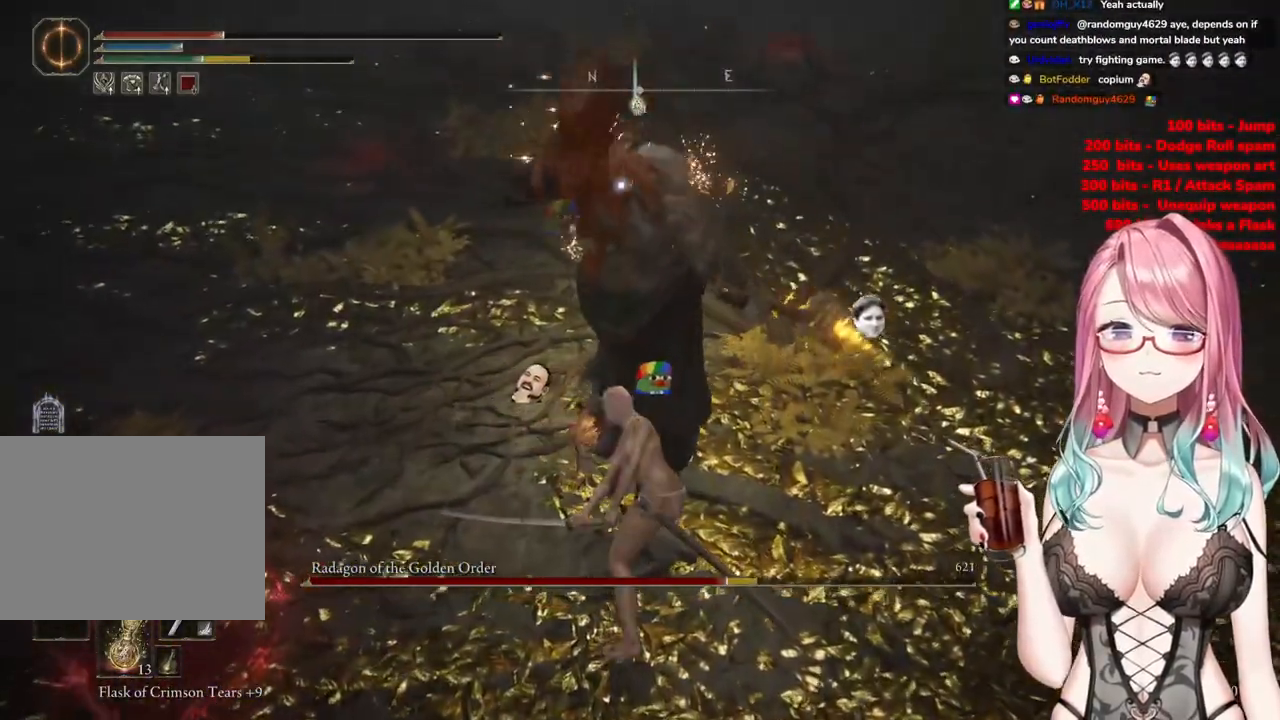
{"buttons": [], "left_stick": "center", "right_stick": "center", "events": [[117, "left_stick", "up-left"], [434, "left_stick", "center"]]}
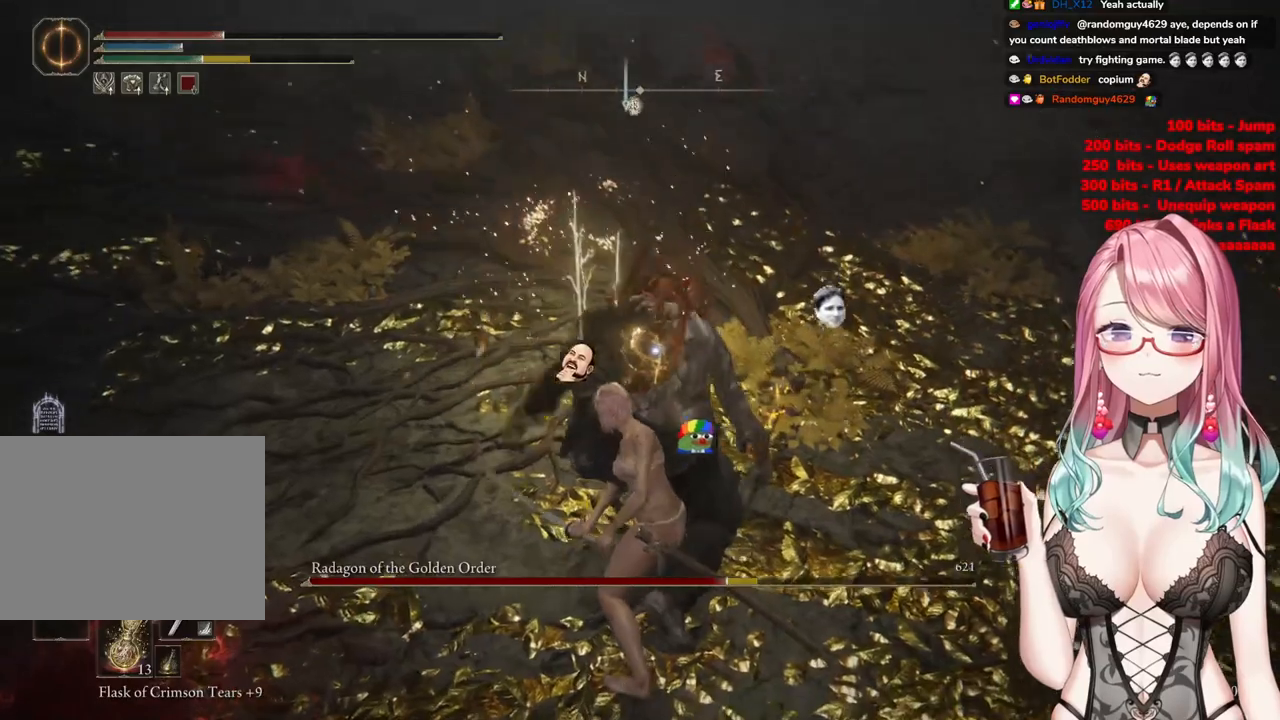
{"buttons": [], "left_stick": "center", "right_stick": "center", "events": [[184, "R1", "down"], [267, "R1", "up"]]}
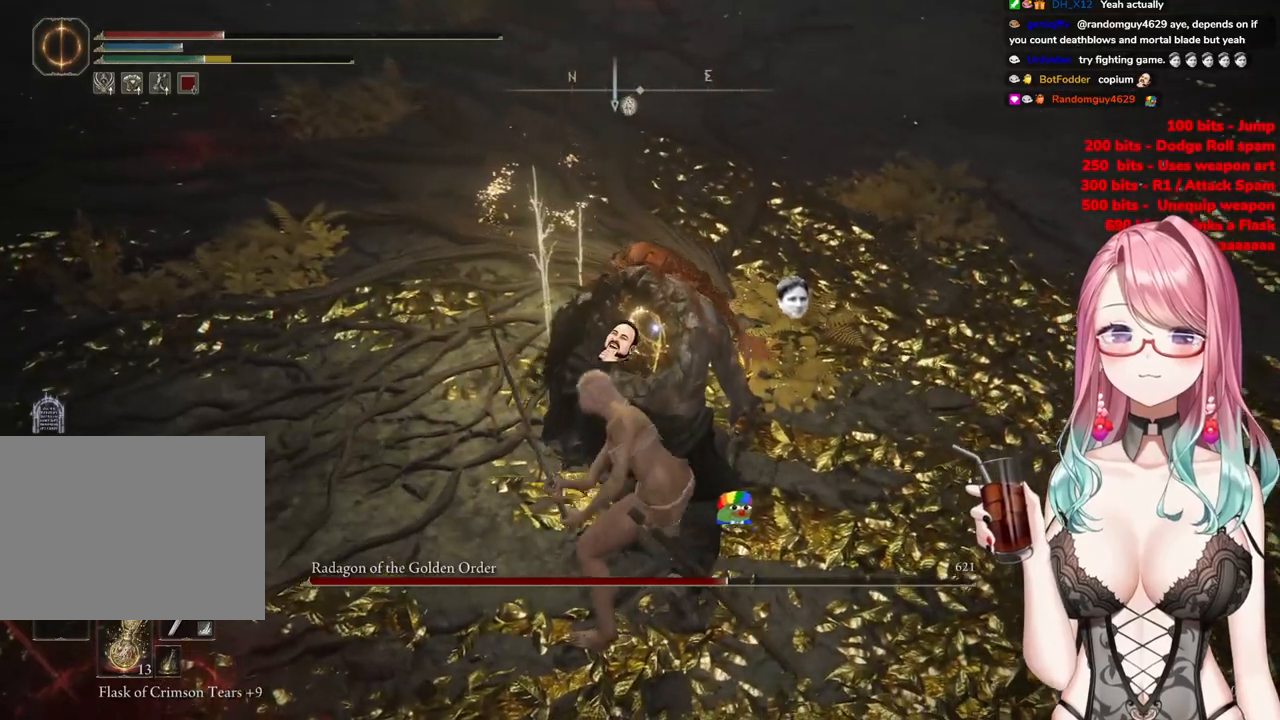
{"buttons": [], "left_stick": "center", "right_stick": "center", "events": [[33, "R1", "down"], [117, "R1", "up"], [200, "R1", "down"], [283, "R1", "up"], [367, "R1", "down"], [450, "R1", "up"]]}
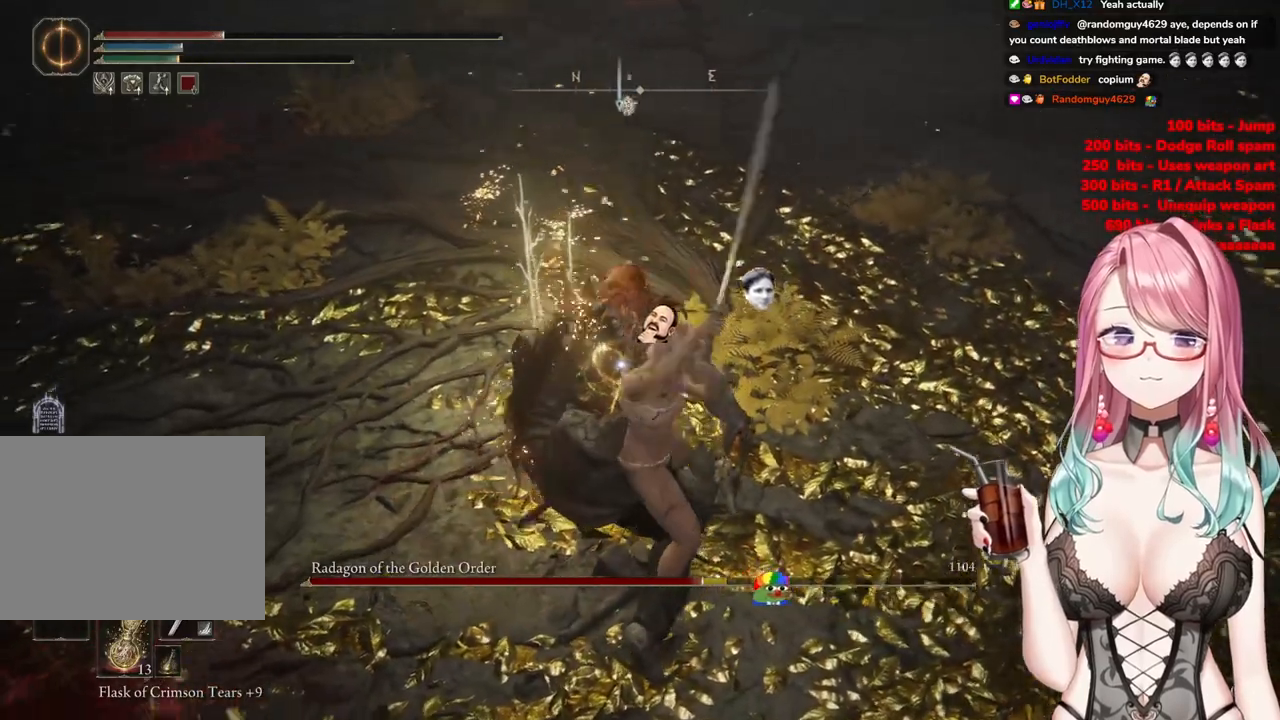
{"buttons": [], "left_stick": "center", "right_stick": "center", "events": [[34, "R1", "down"], [134, "R1", "up"], [200, "R1", "down"], [284, "R1", "up"], [351, "R1", "down"], [467, "R1", "up"]]}
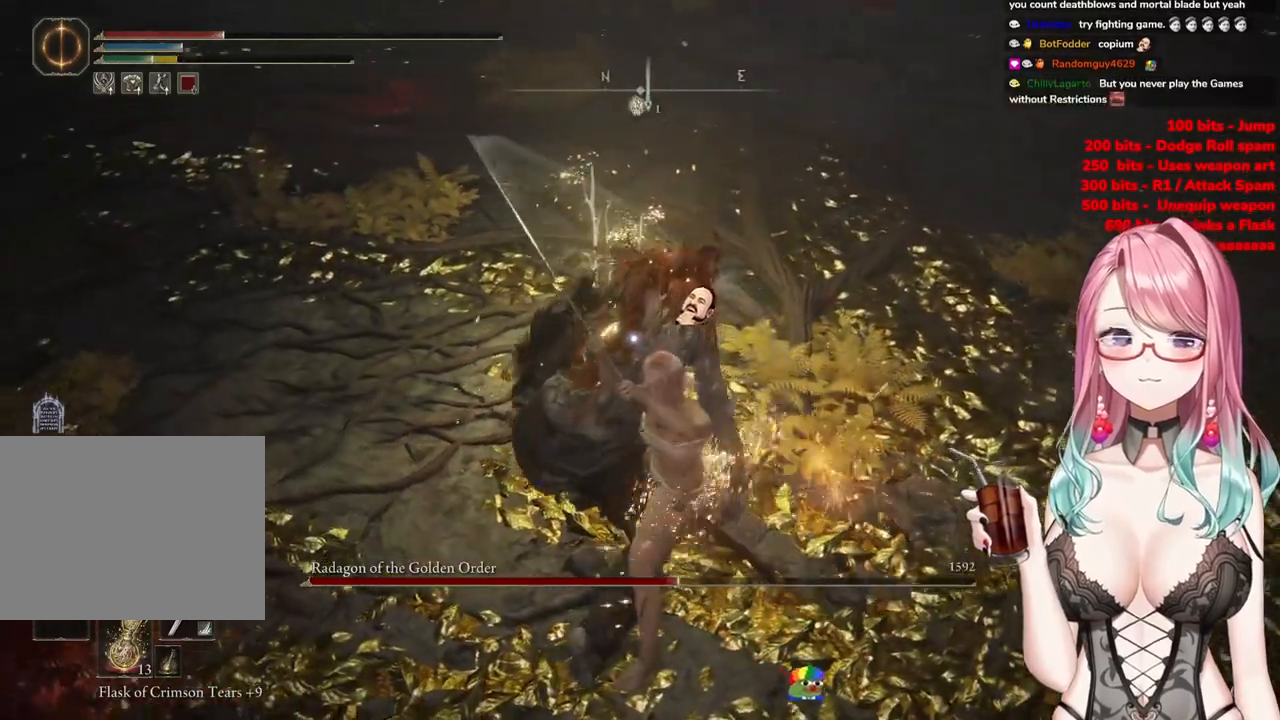
{"buttons": [], "left_stick": "center", "right_stick": "center", "events": [[33, "R1", "down"], [117, "R1", "up"], [183, "R1", "down"], [283, "R1", "up"]]}
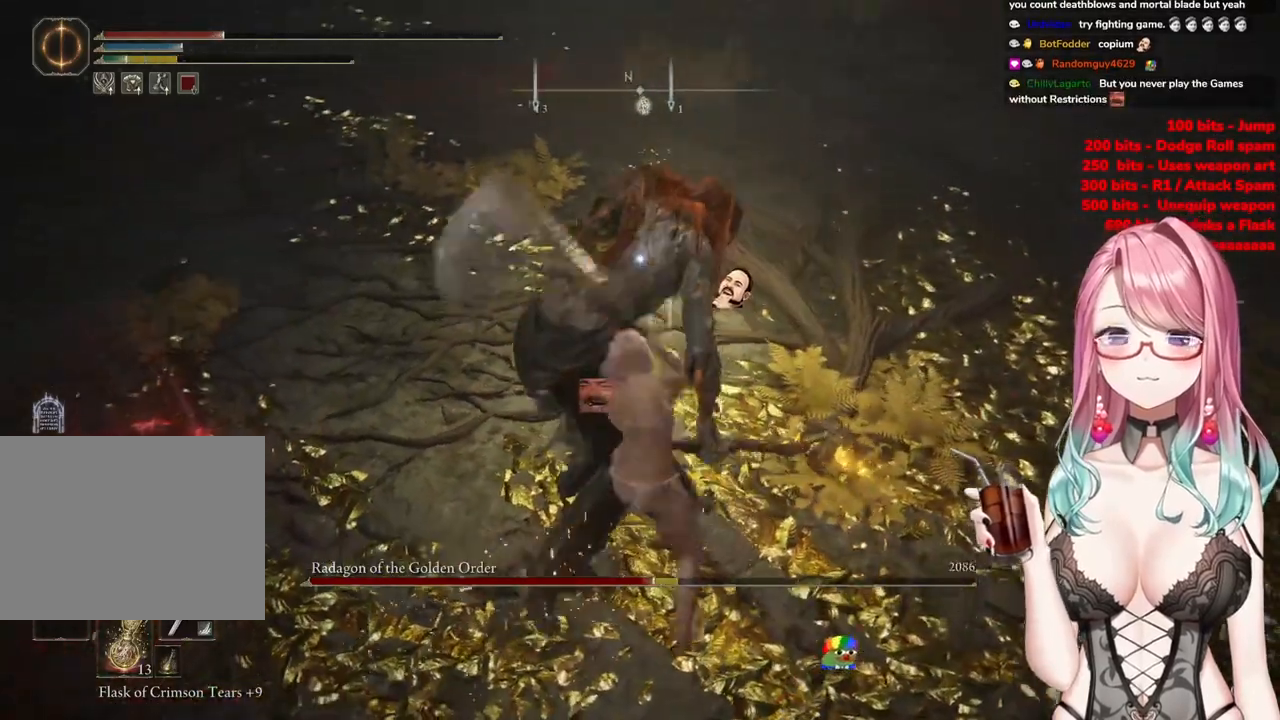
{"buttons": [], "left_stick": "down-left", "right_stick": "center", "events": [[17, "left_stick", "down-left"], [384, "CIRCLE", "down"], [451, "CIRCLE", "up"]]}
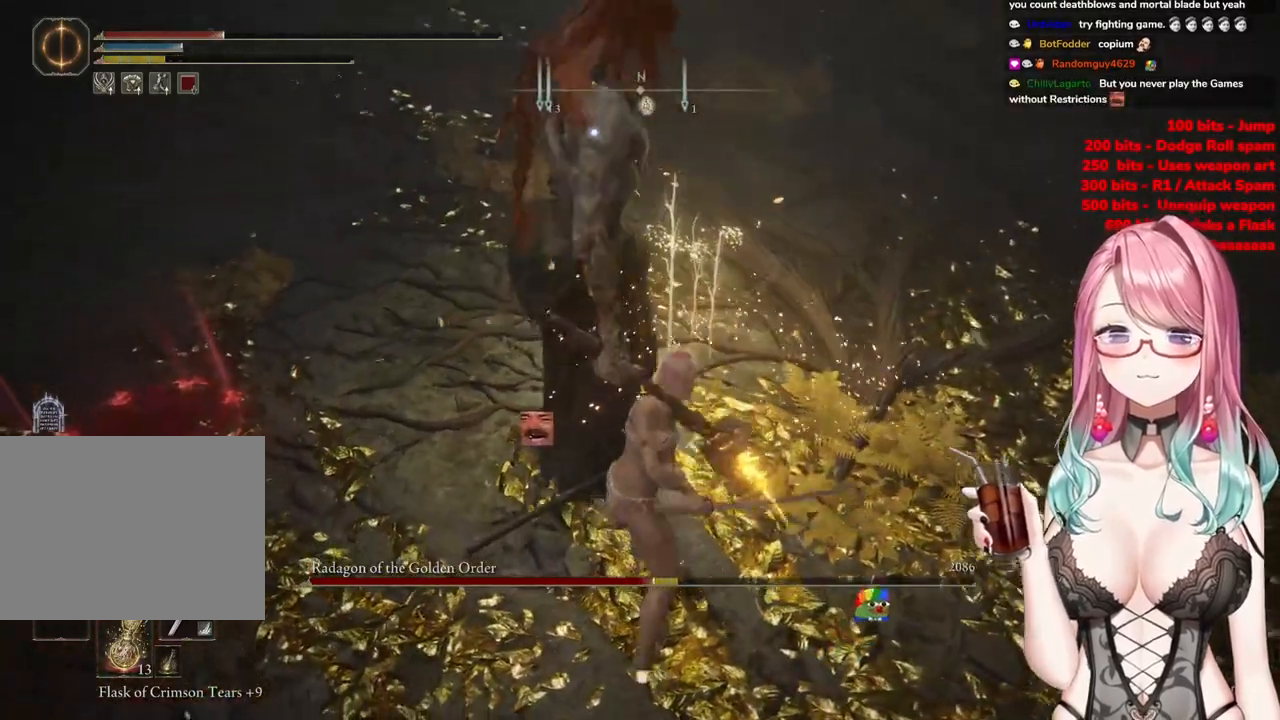
{"buttons": [], "left_stick": "down-left", "right_stick": "center", "events": []}
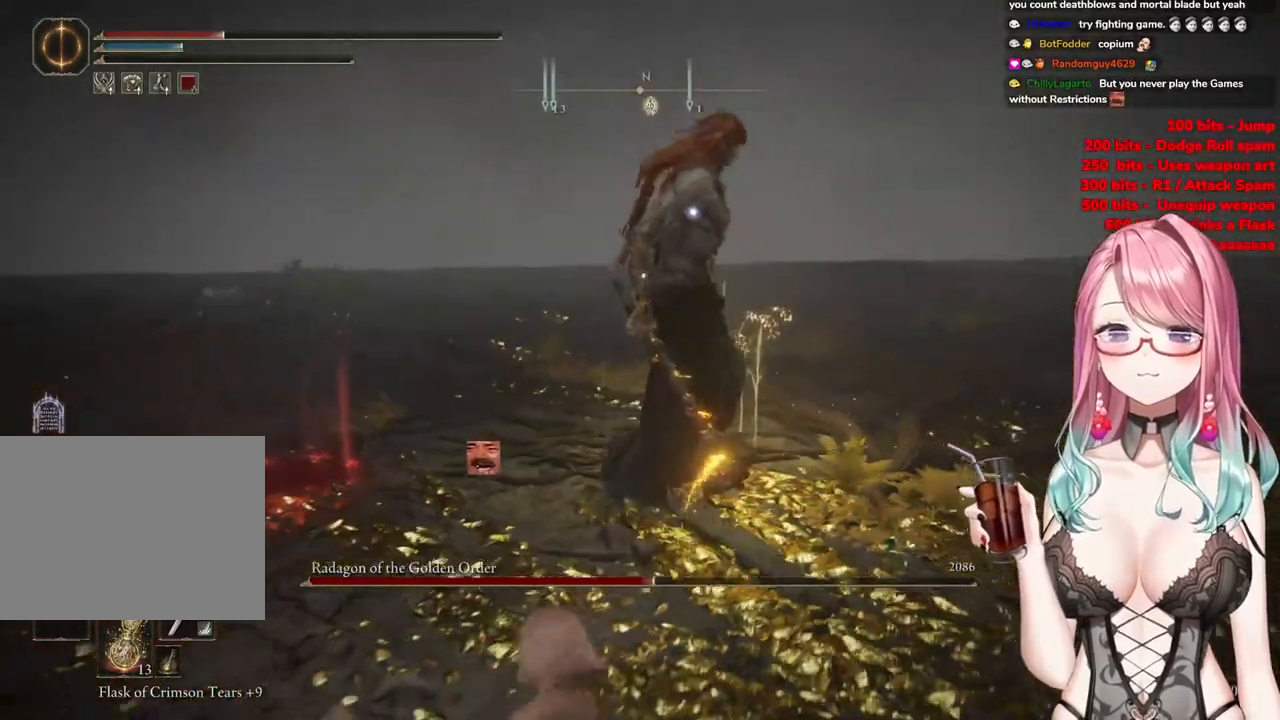
{"buttons": [], "left_stick": "down", "right_stick": "center", "events": [[150, "left_stick", "down"], [200, "CIRCLE", "down"], [317, "CIRCLE", "up"]]}
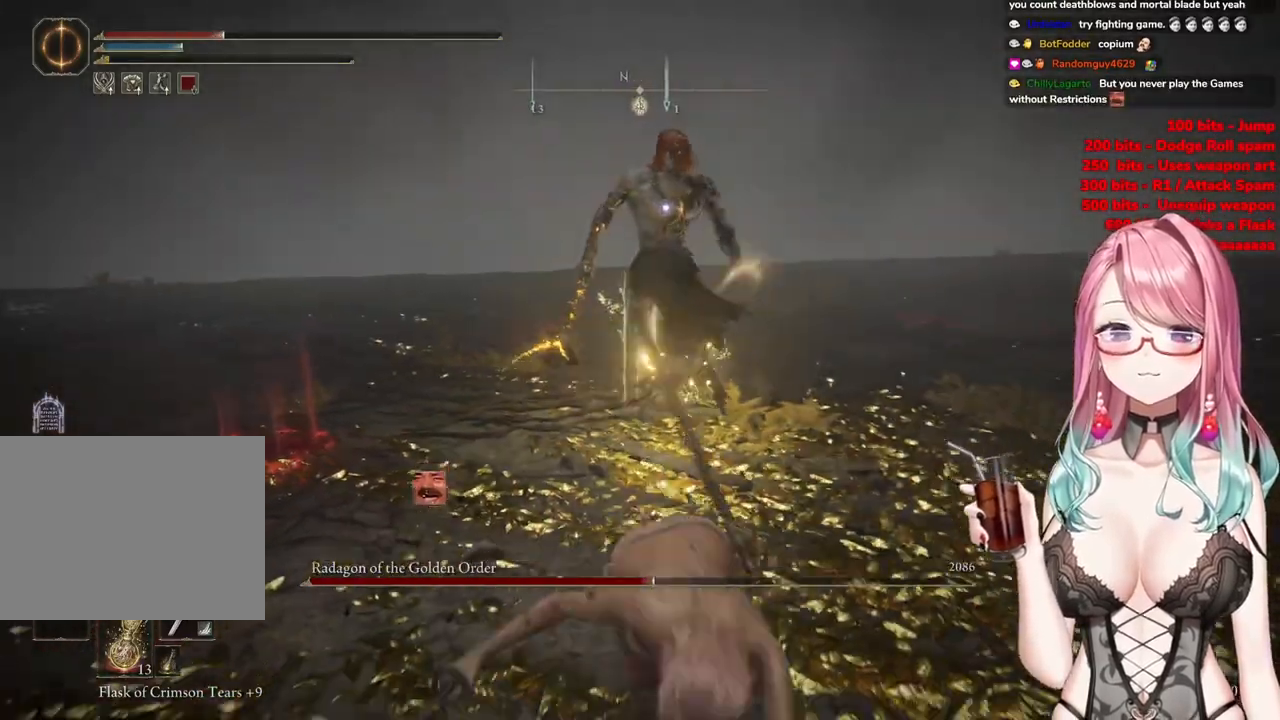
{"buttons": ["CIRCLE"], "left_stick": "down", "right_stick": "center", "events": [[267, "CIRCLE", "down"], [333, "CIRCLE", "up"], [434, "CIRCLE", "down"]]}
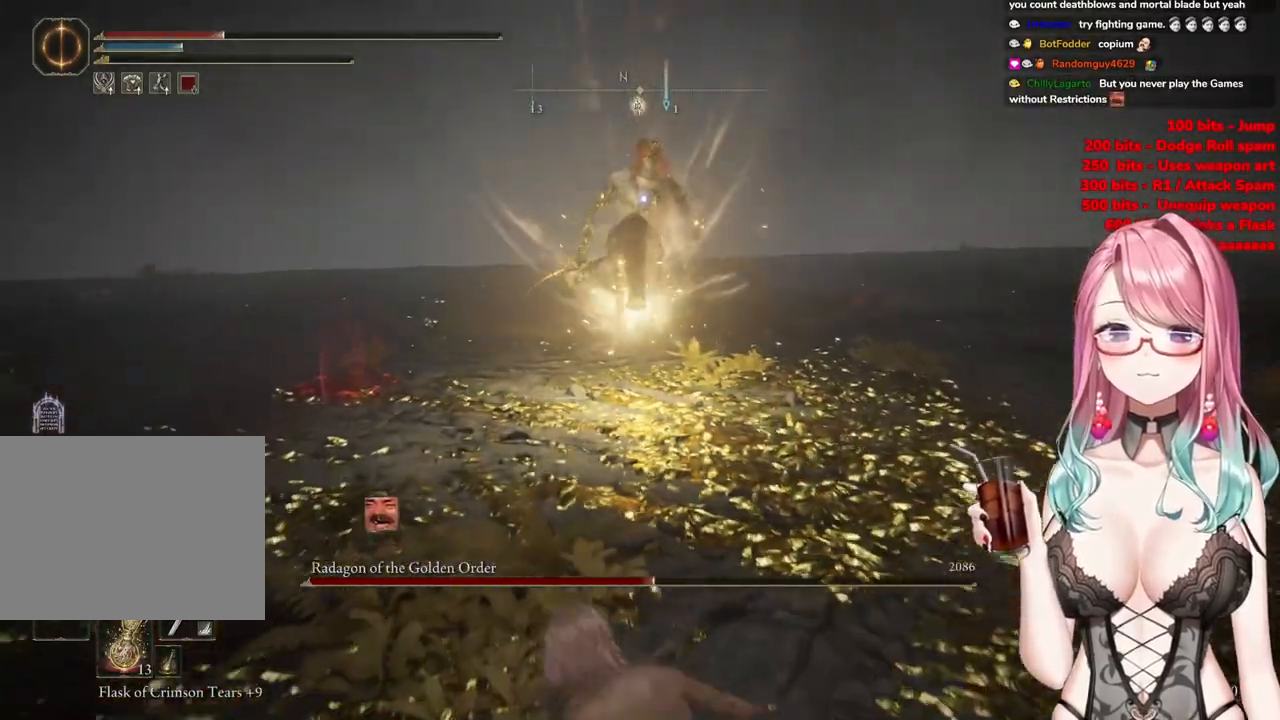
{"buttons": [], "left_stick": "down", "right_stick": "center", "events": [[17, "CIRCLE", "up"], [417, "CIRCLE", "down"], [501, "CIRCLE", "up"]]}
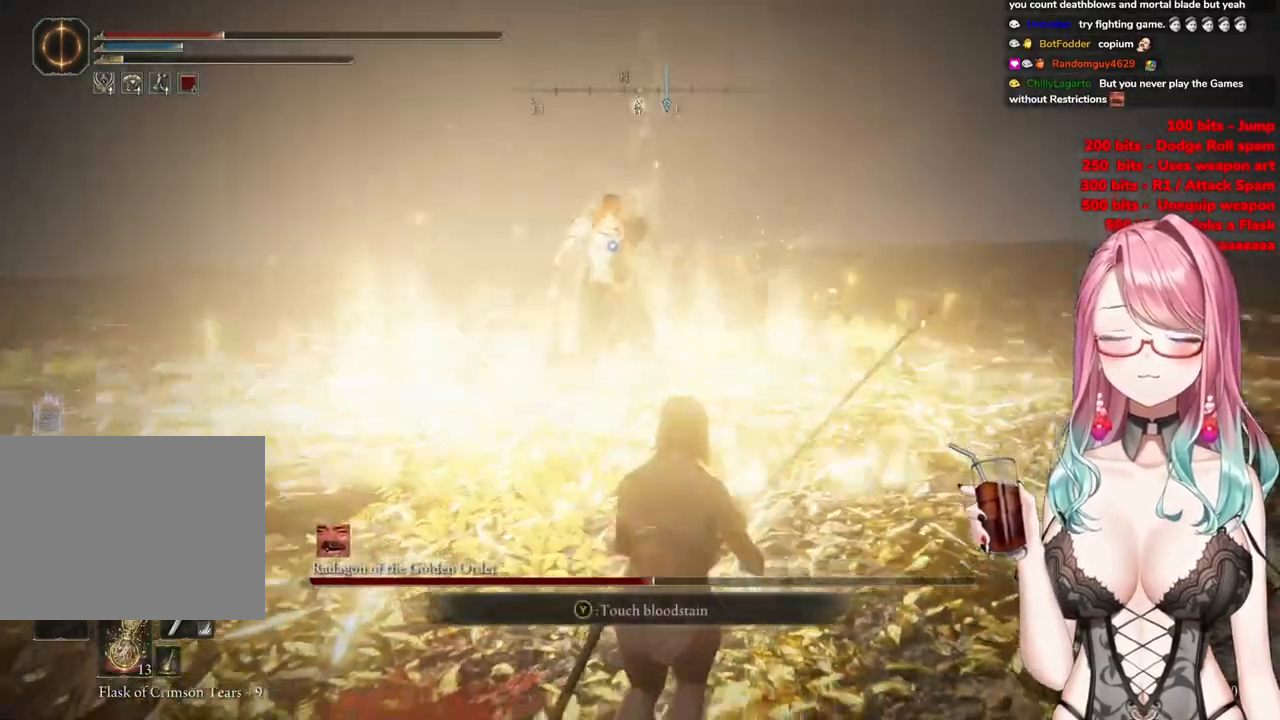
{"buttons": [], "left_stick": "down", "right_stick": "center", "events": []}
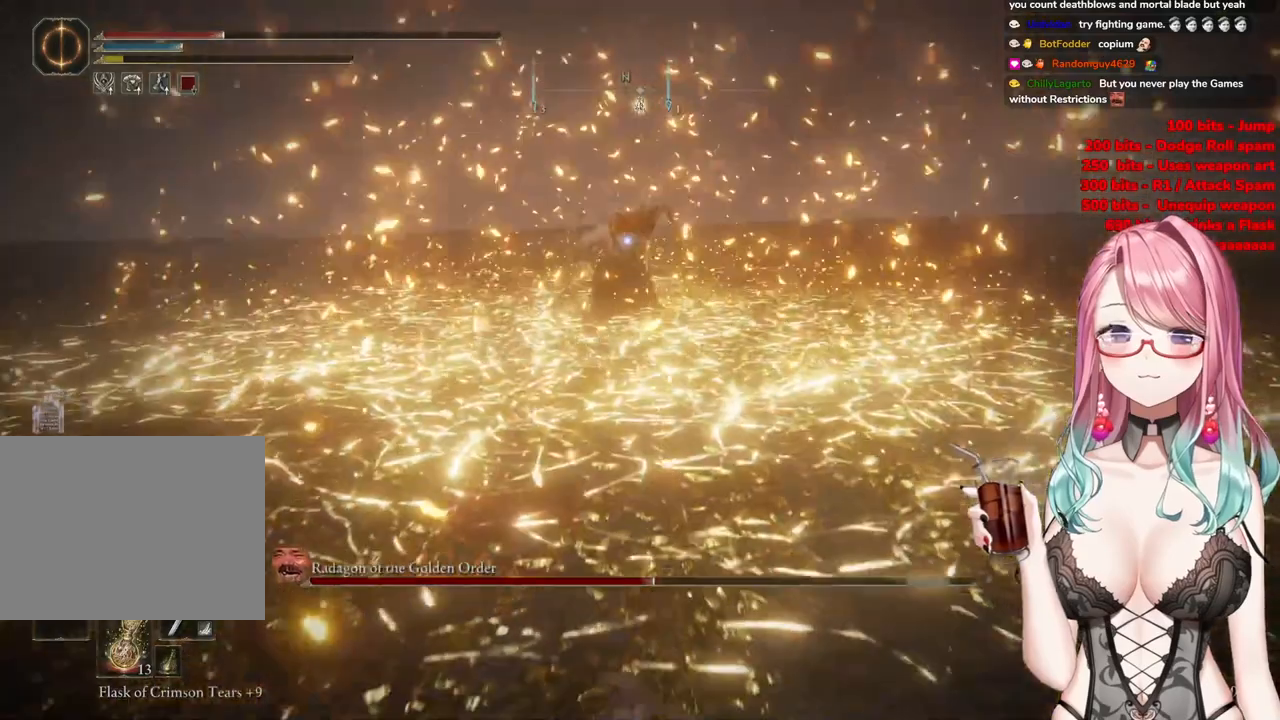
{"buttons": [], "left_stick": "down", "right_stick": "center", "events": [[250, "SQUARE", "down"], [384, "SQUARE", "up"]]}
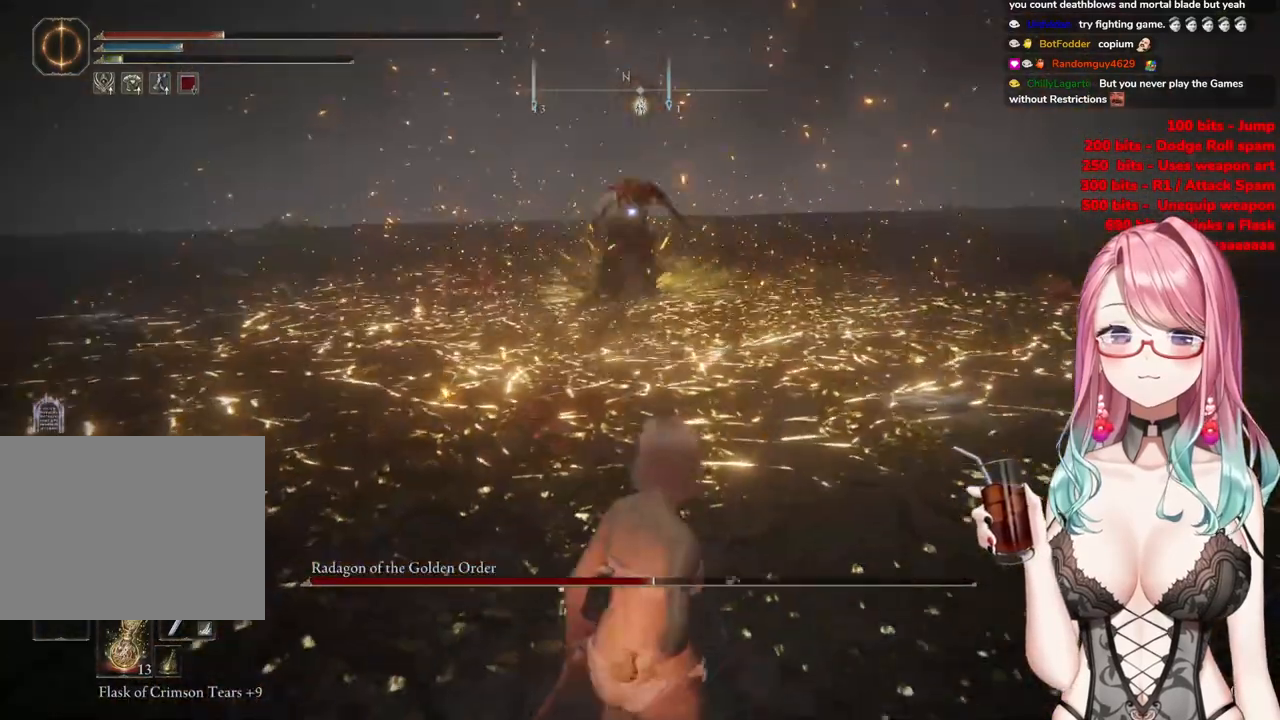
{"buttons": [], "left_stick": "down-right", "right_stick": "center", "events": [[484, "left_stick", "down-right"]]}
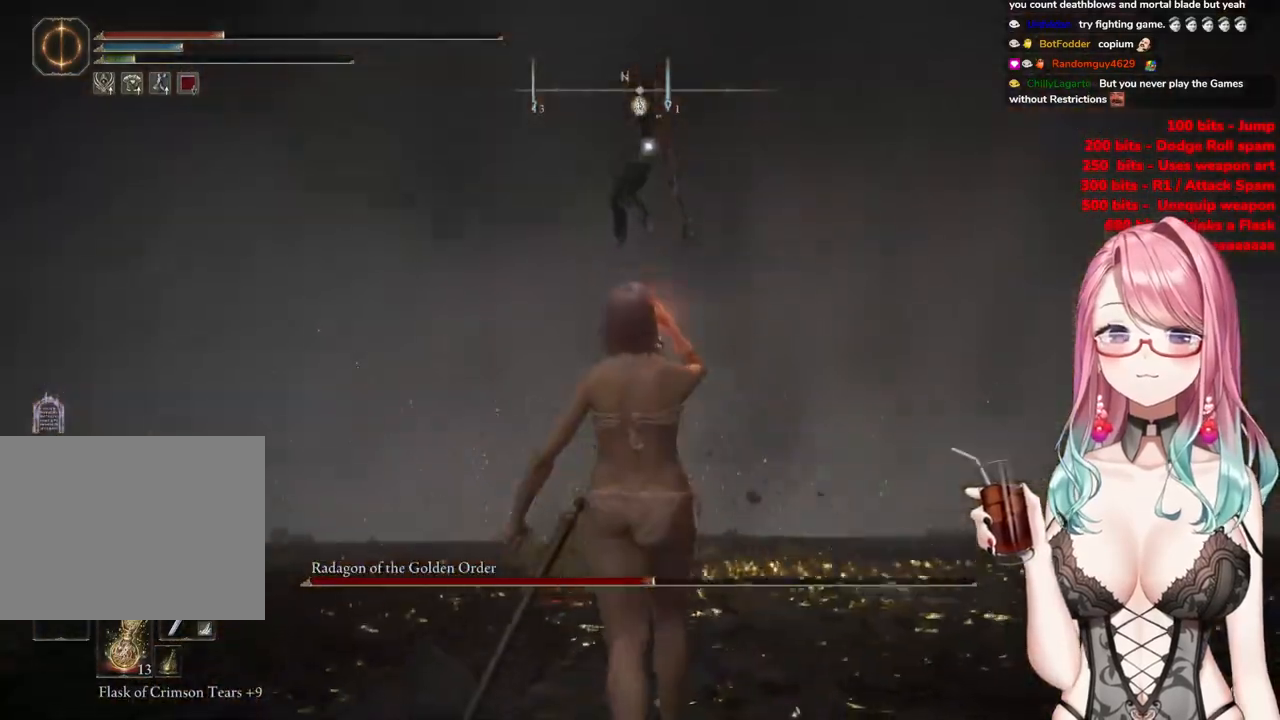
{"buttons": [], "left_stick": "down-right", "right_stick": "center", "events": []}
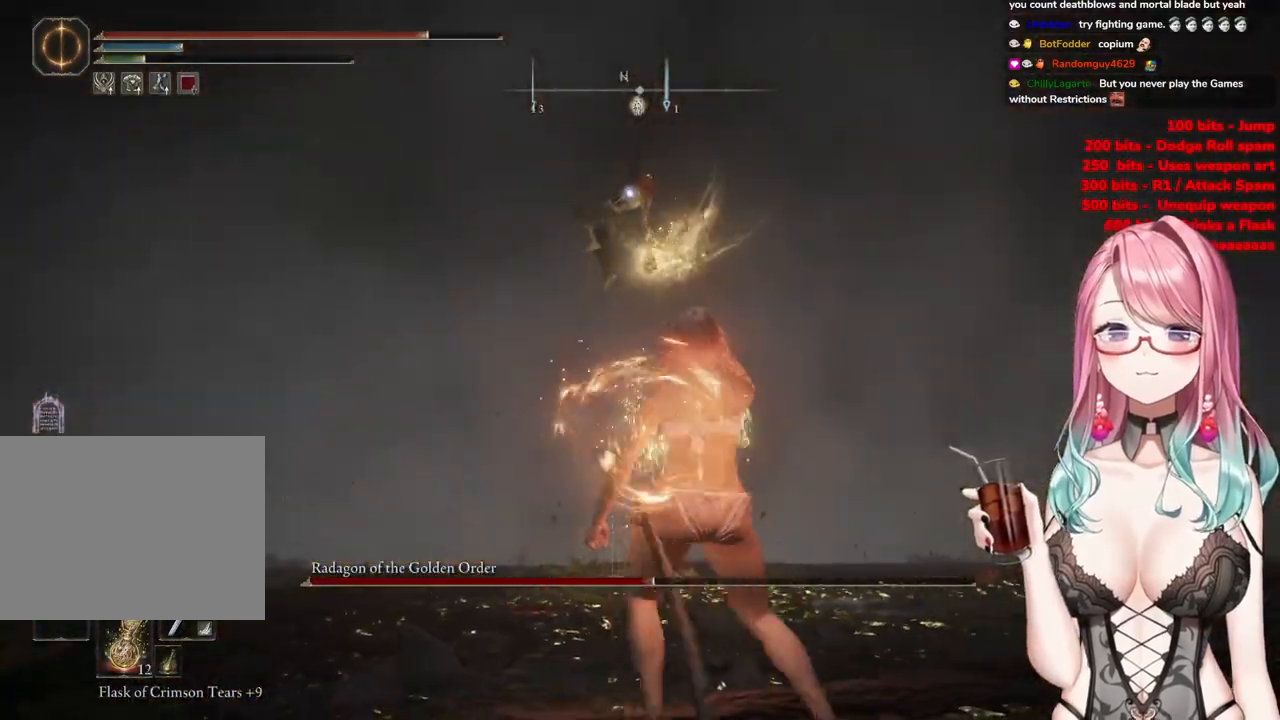
{"buttons": [], "left_stick": "down-right", "right_stick": "center", "events": []}
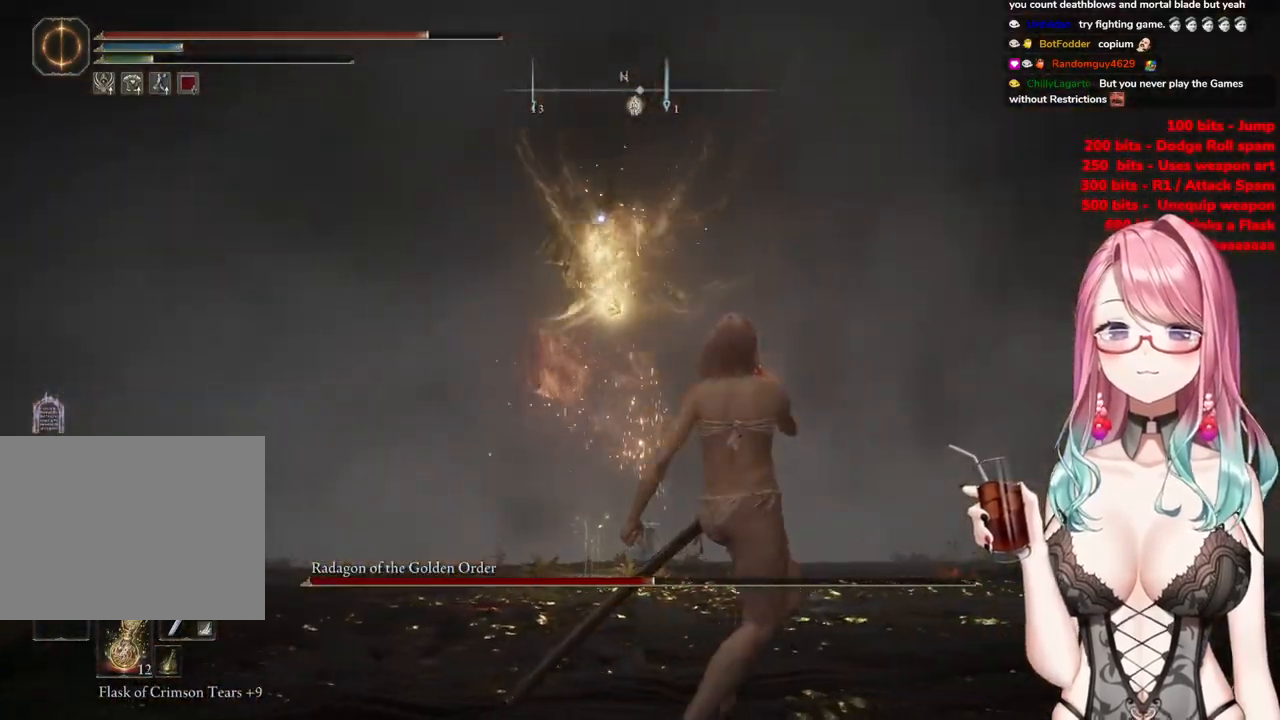
{"buttons": [], "left_stick": "right", "right_stick": "center", "events": [[50, "left_stick", "right"]]}
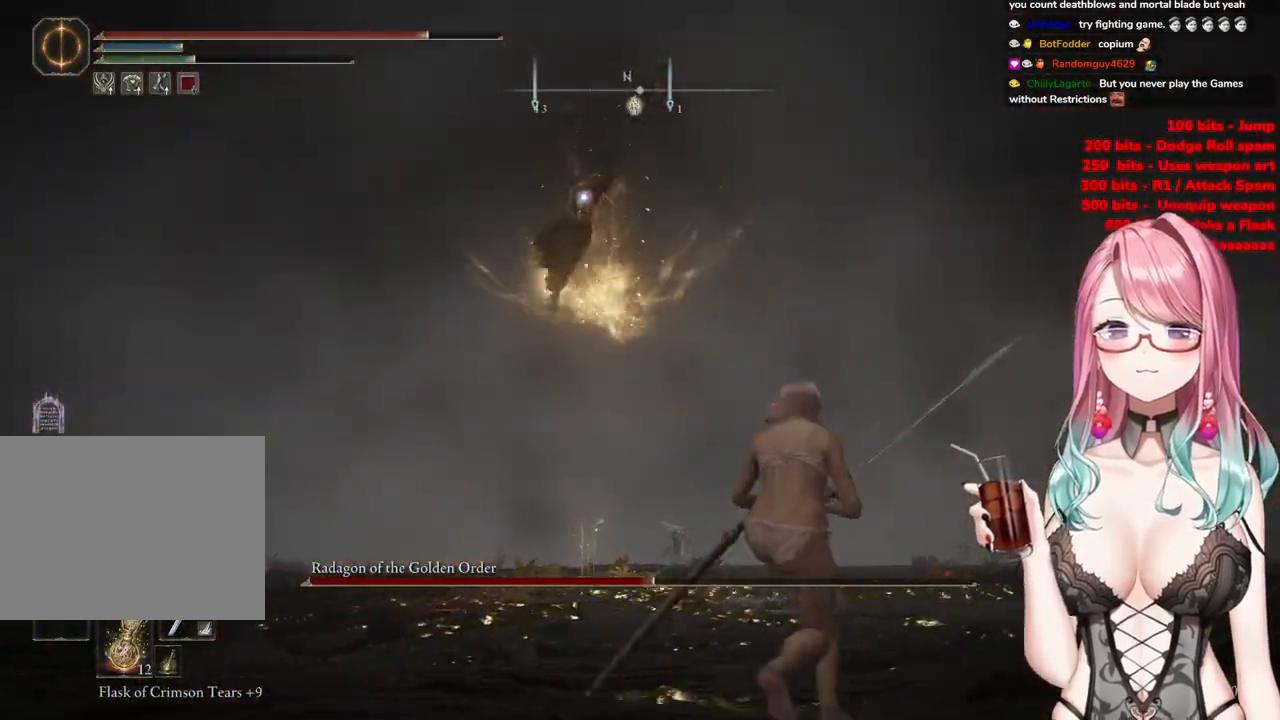
{"buttons": [], "left_stick": "up", "right_stick": "center", "events": [[117, "CIRCLE", "down"], [117, "left_stick", "up"], [200, "CIRCLE", "up"]]}
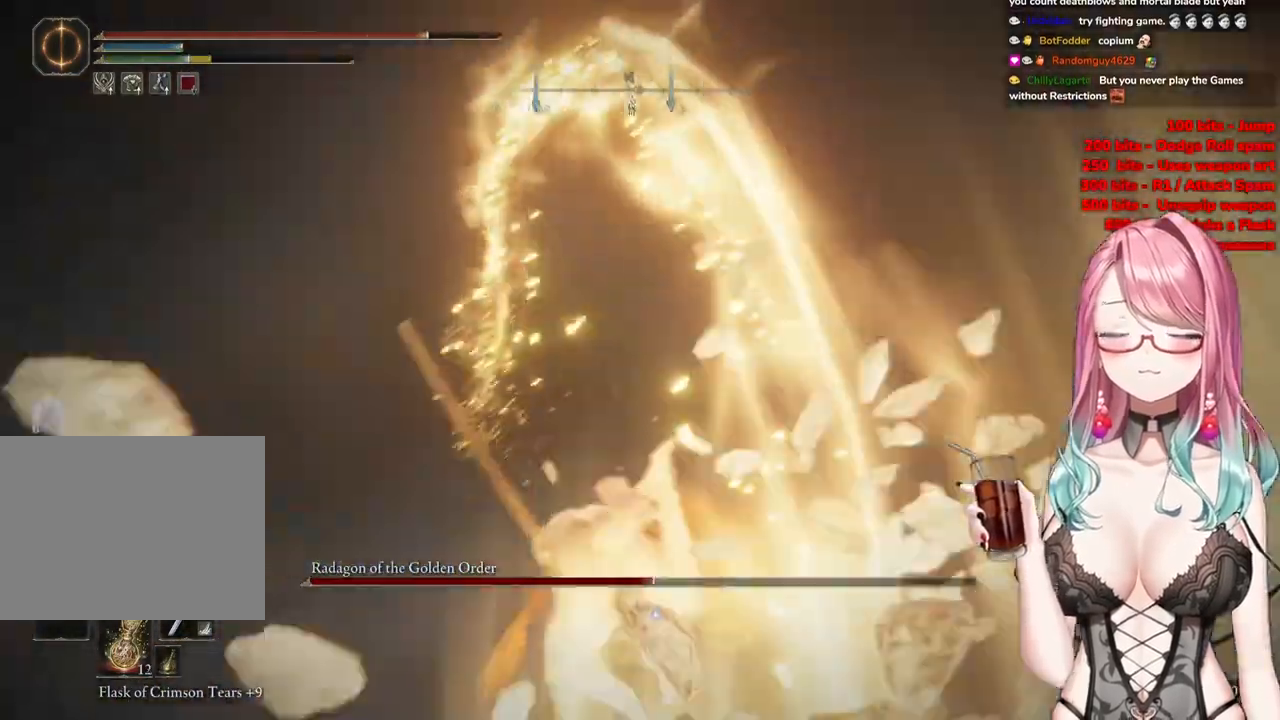
{"buttons": [], "left_stick": "center", "right_stick": "center", "events": [[451, "left_stick", "center"]]}
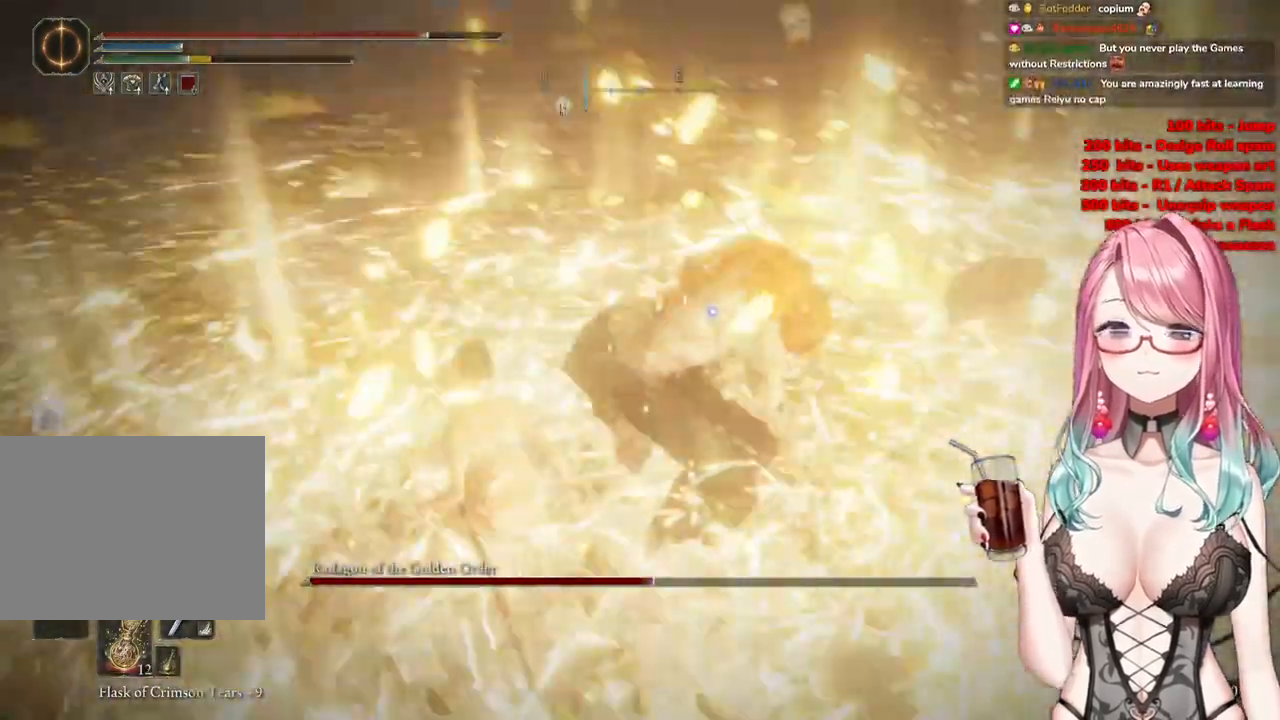
{"buttons": [], "left_stick": "center", "right_stick": "center", "events": [[83, "CROSS", "down"], [200, "CROSS", "up"], [250, "R2", "down"], [434, "R2", "up"]]}
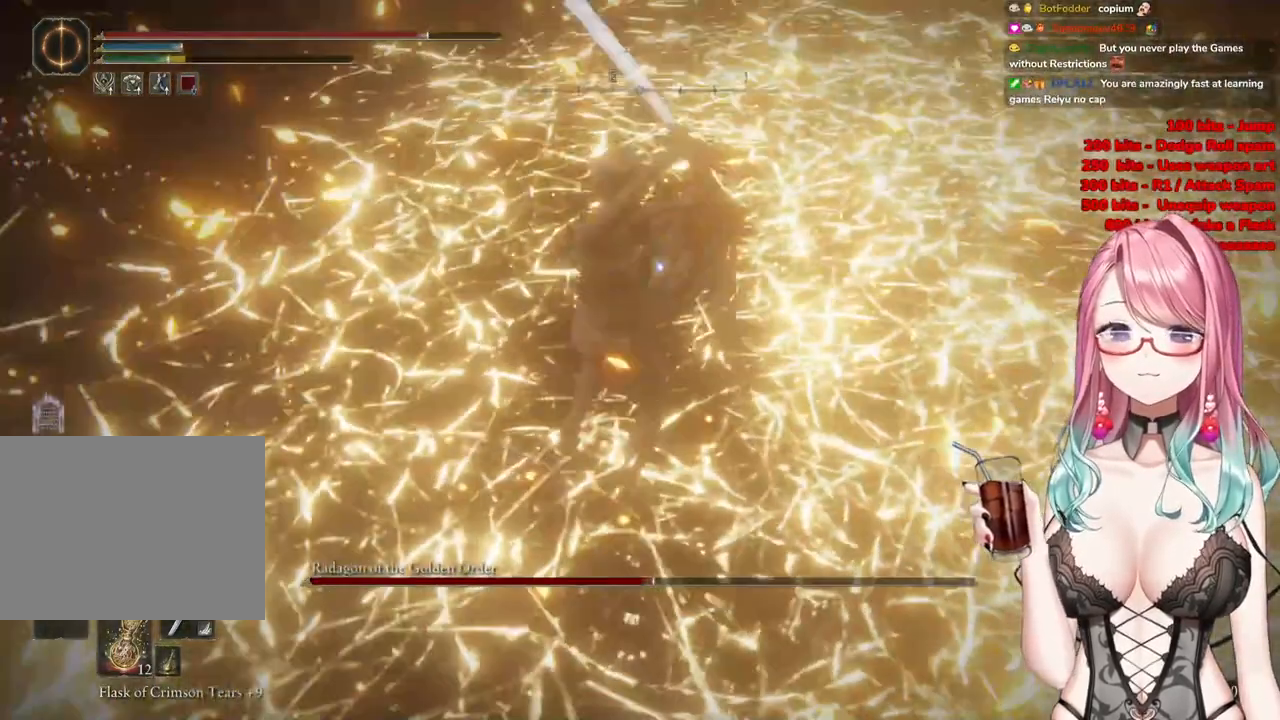
{"buttons": [], "left_stick": "down-left", "right_stick": "center", "events": [[467, "left_stick", "down-left"]]}
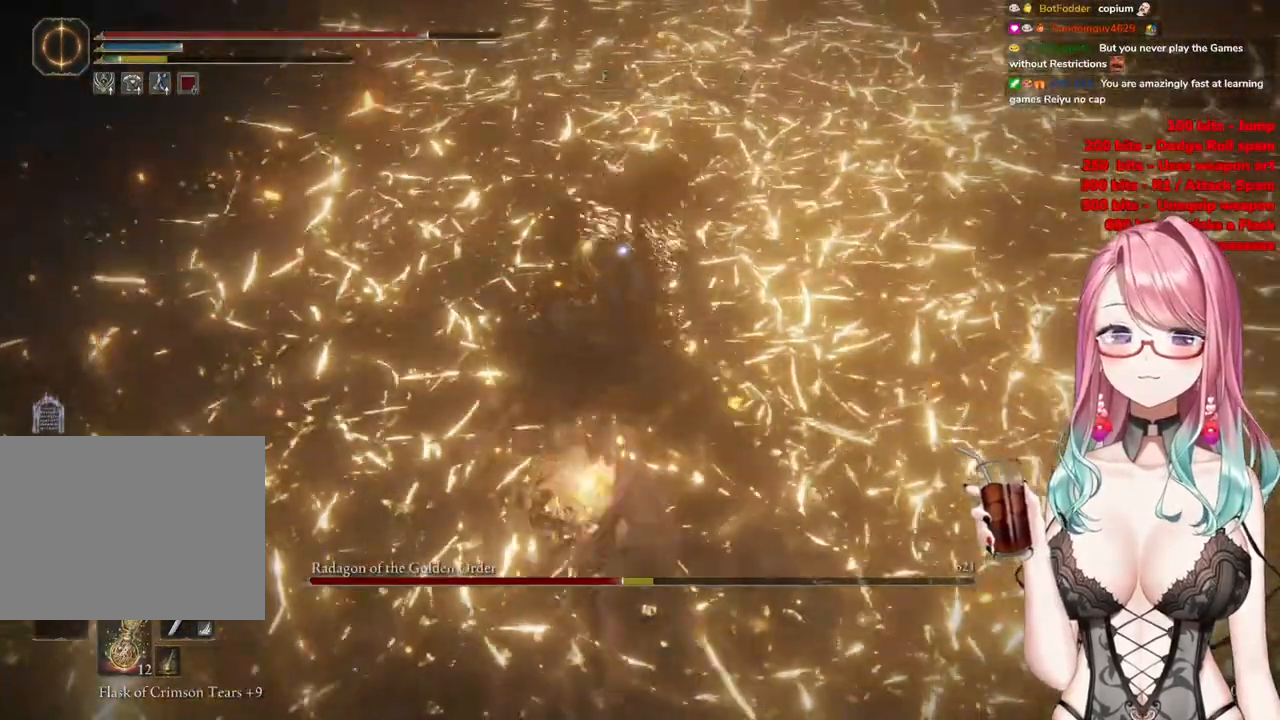
{"buttons": [], "left_stick": "down-left", "right_stick": "center", "events": []}
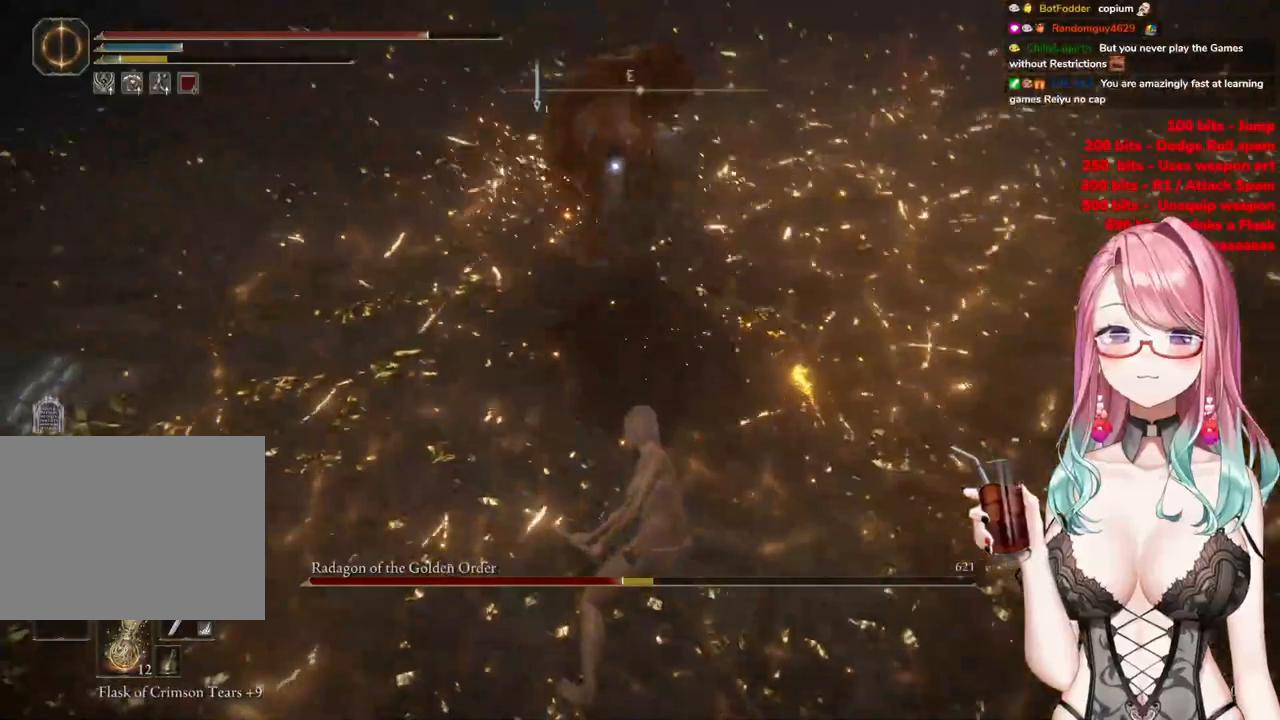
{"buttons": [], "left_stick": "up-left", "right_stick": "center", "events": [[50, "left_stick", "left"], [367, "left_stick", "up-left"]]}
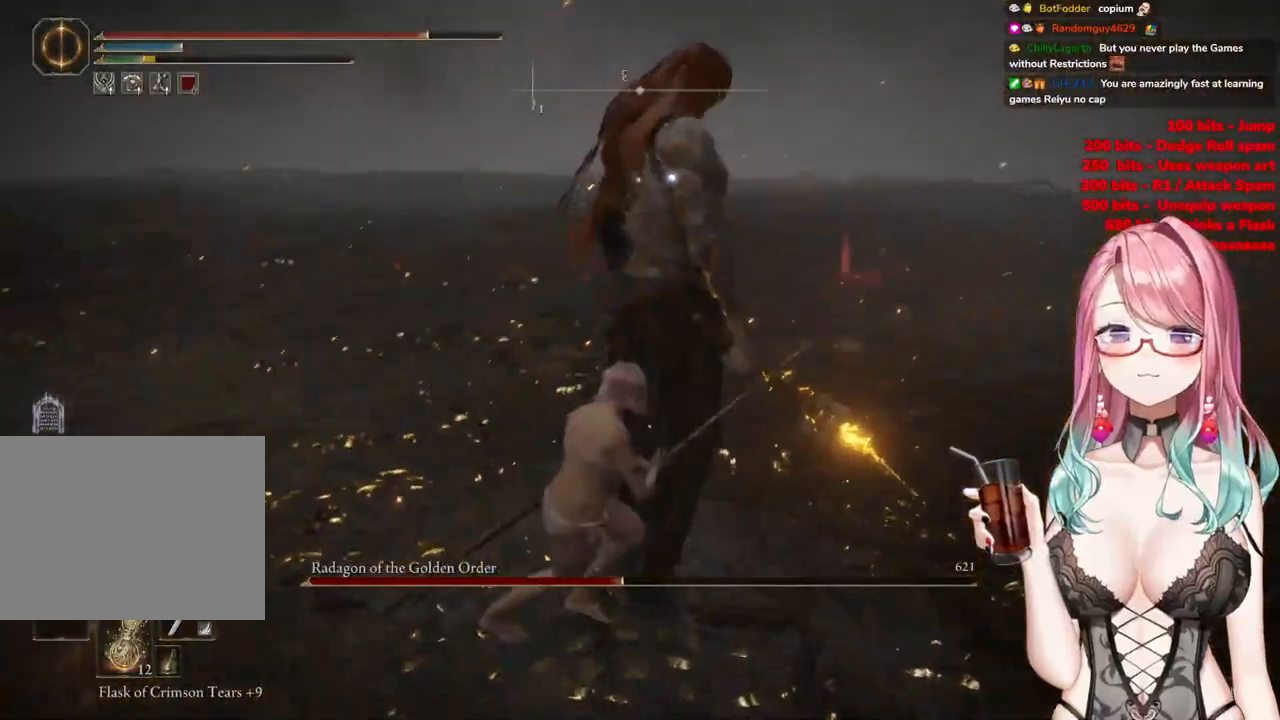
{"buttons": [], "left_stick": "up-left", "right_stick": "center", "events": []}